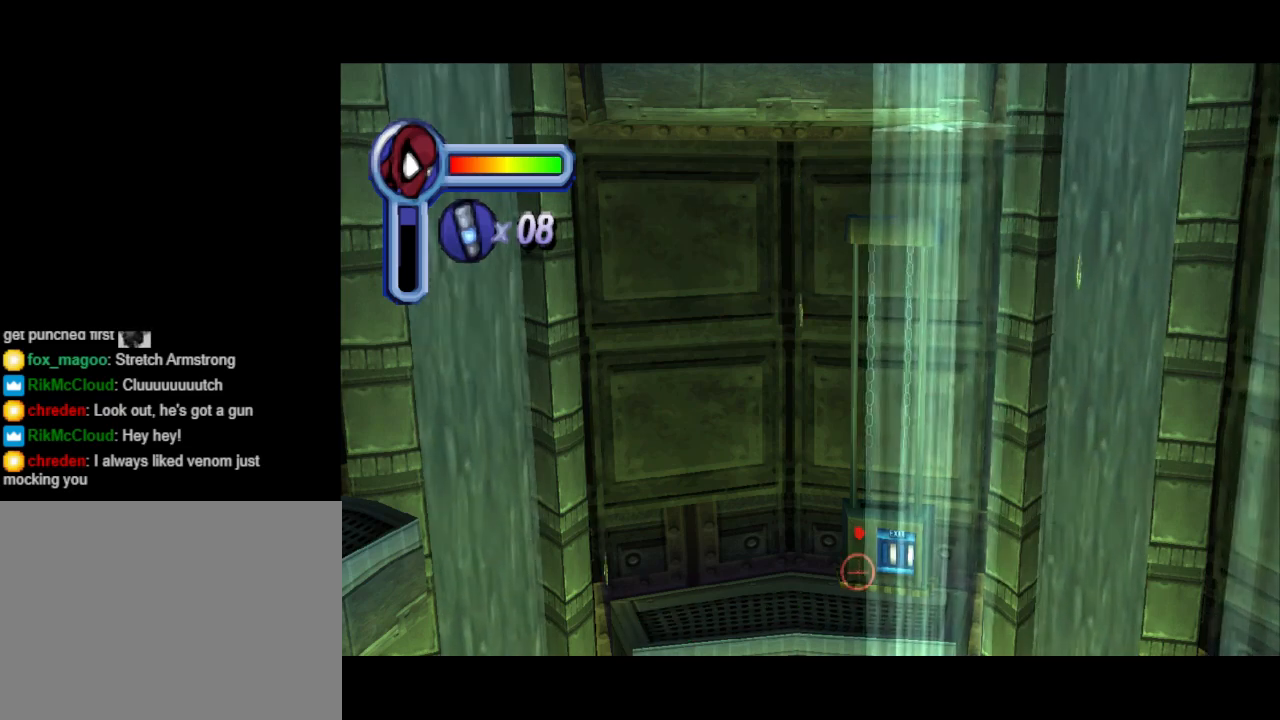
Gameplay with a controller (PlayStation layout); each line is a JSON object with the inputs held at the frame after it. "events" lists button and stick changes between this image and that frame as [ms after this image, input, new state], when the widget could be followed in between. Not read: L2 R2 left_stick right_stick.
{"buttons": ["L1"], "events": [[67, "DPAD_DOWN", "up"], [267, "DPAD_RIGHT", "down"], [433, "DPAD_RIGHT", "up"]]}
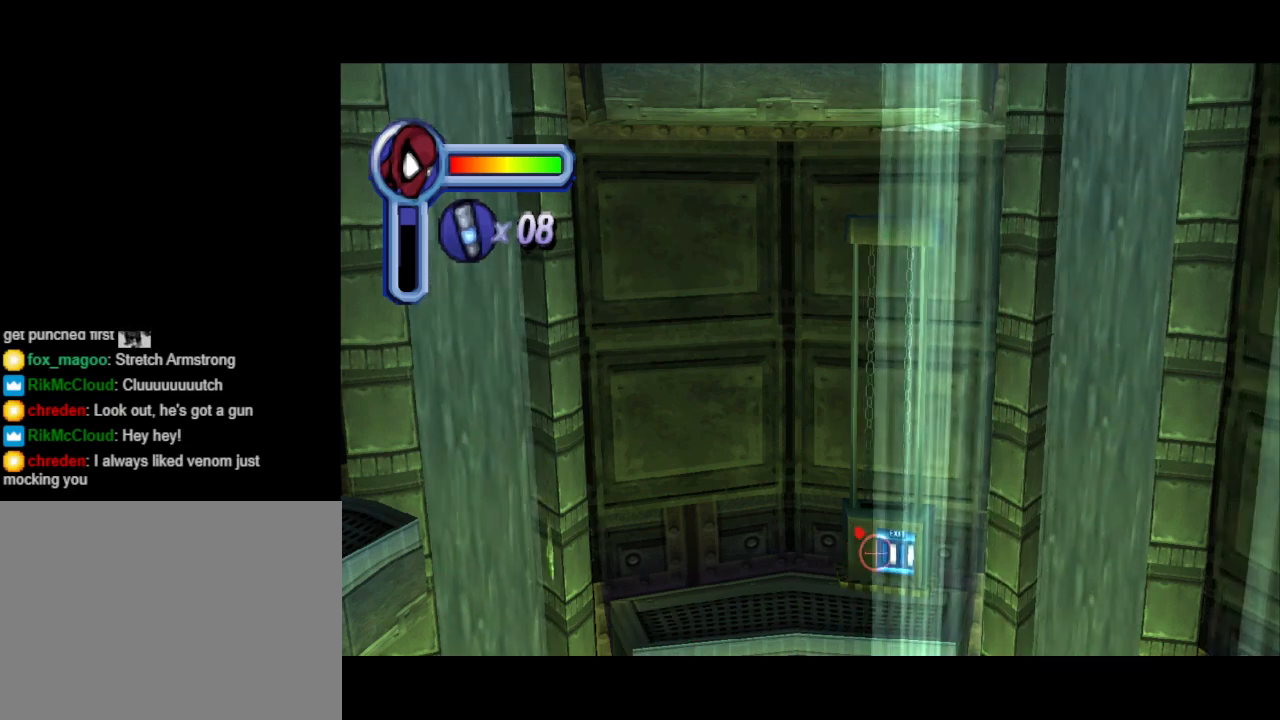
{"buttons": ["L1"], "events": [[300, "TRIANGLE", "down"], [433, "TRIANGLE", "up"]]}
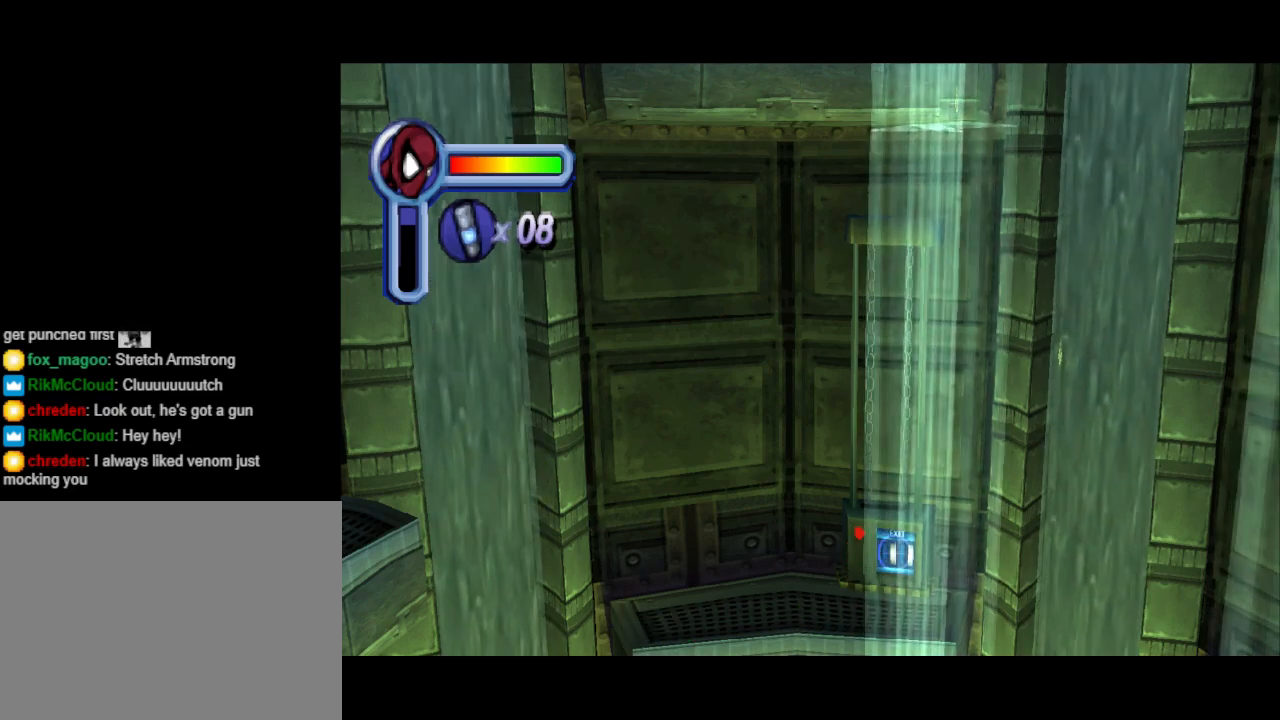
{"buttons": ["L1"], "events": []}
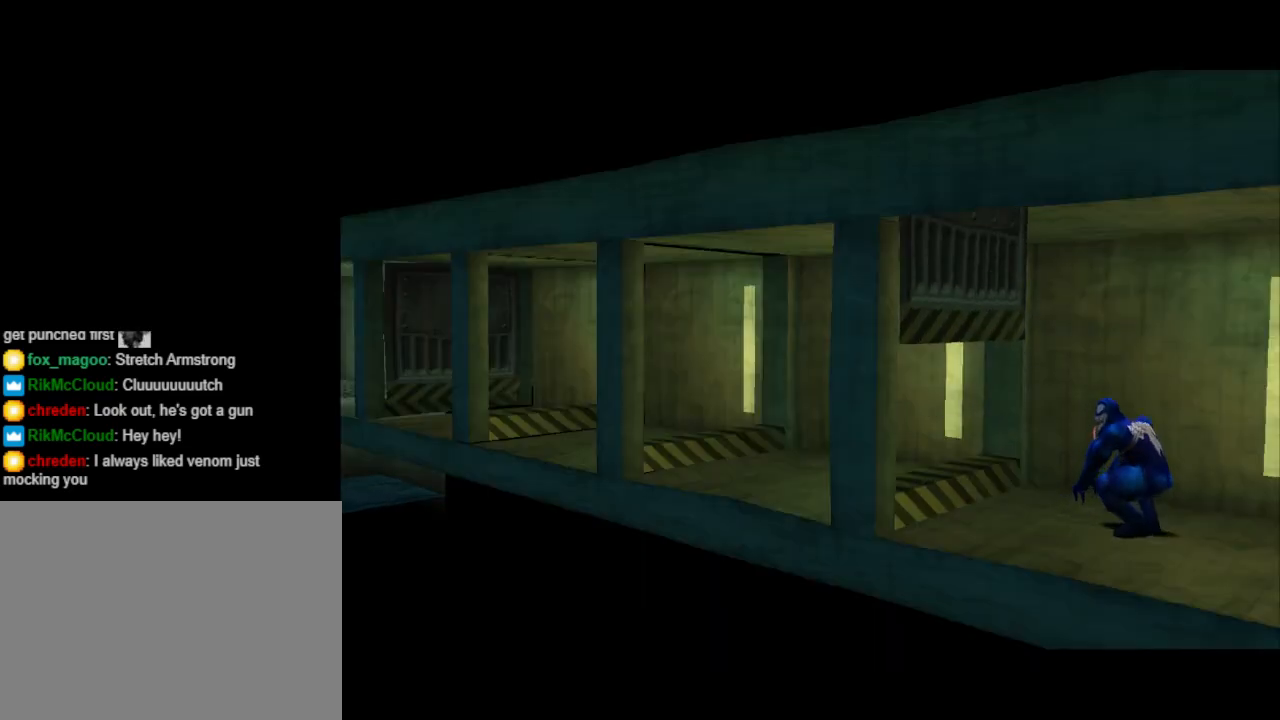
{"buttons": ["L1"], "events": []}
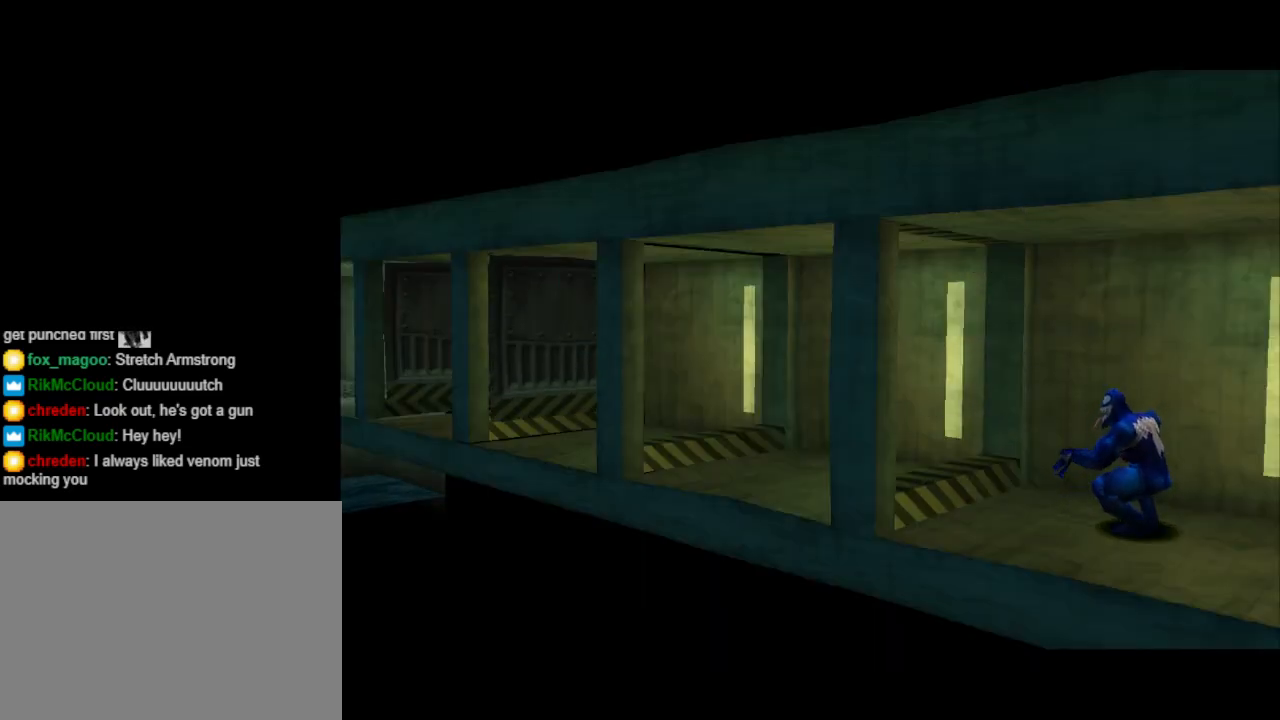
{"buttons": ["L1"], "events": []}
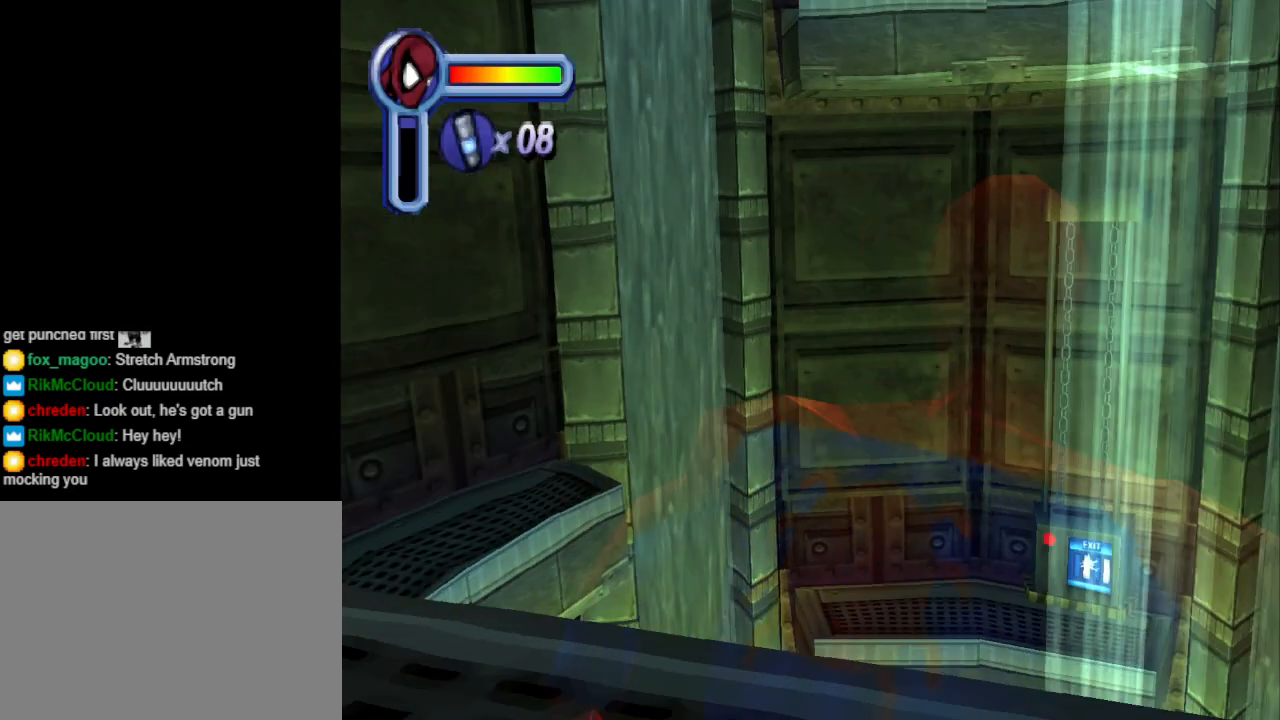
{"buttons": ["L1", "DPAD_LEFT"], "events": [[200, "DPAD_LEFT", "down"]]}
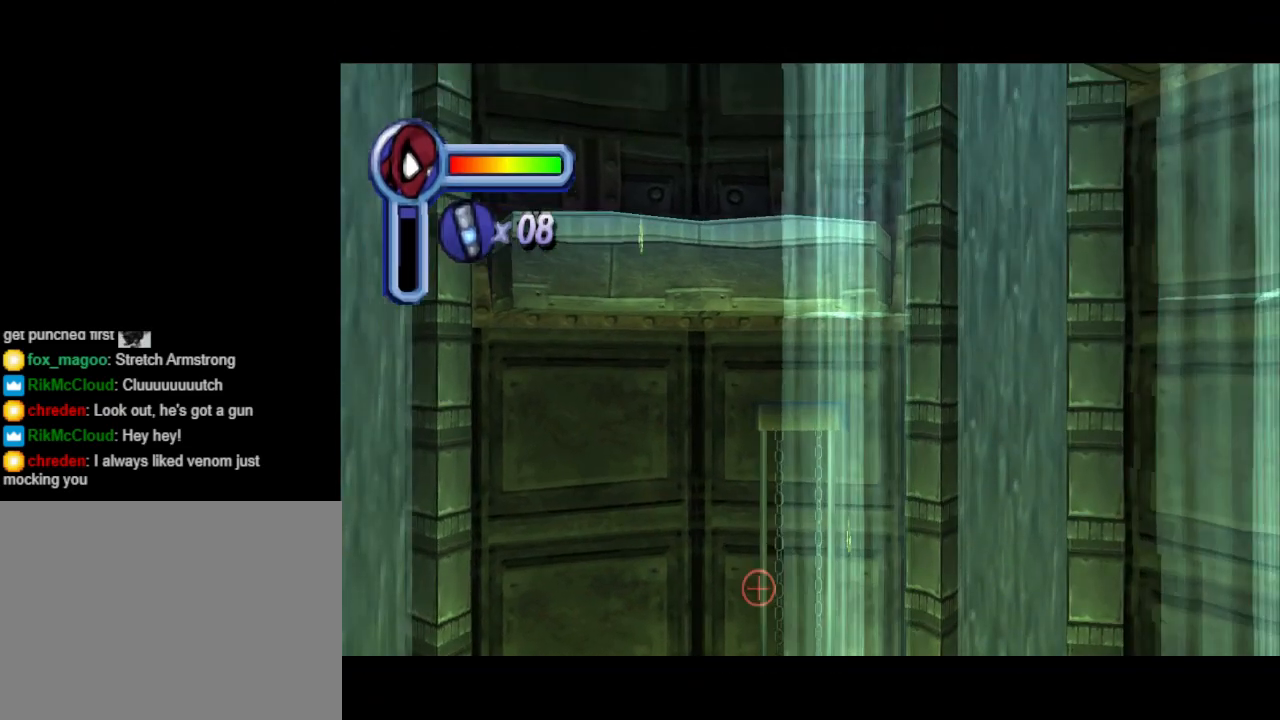
{"buttons": ["L1"], "events": [[333, "DPAD_LEFT", "up"]]}
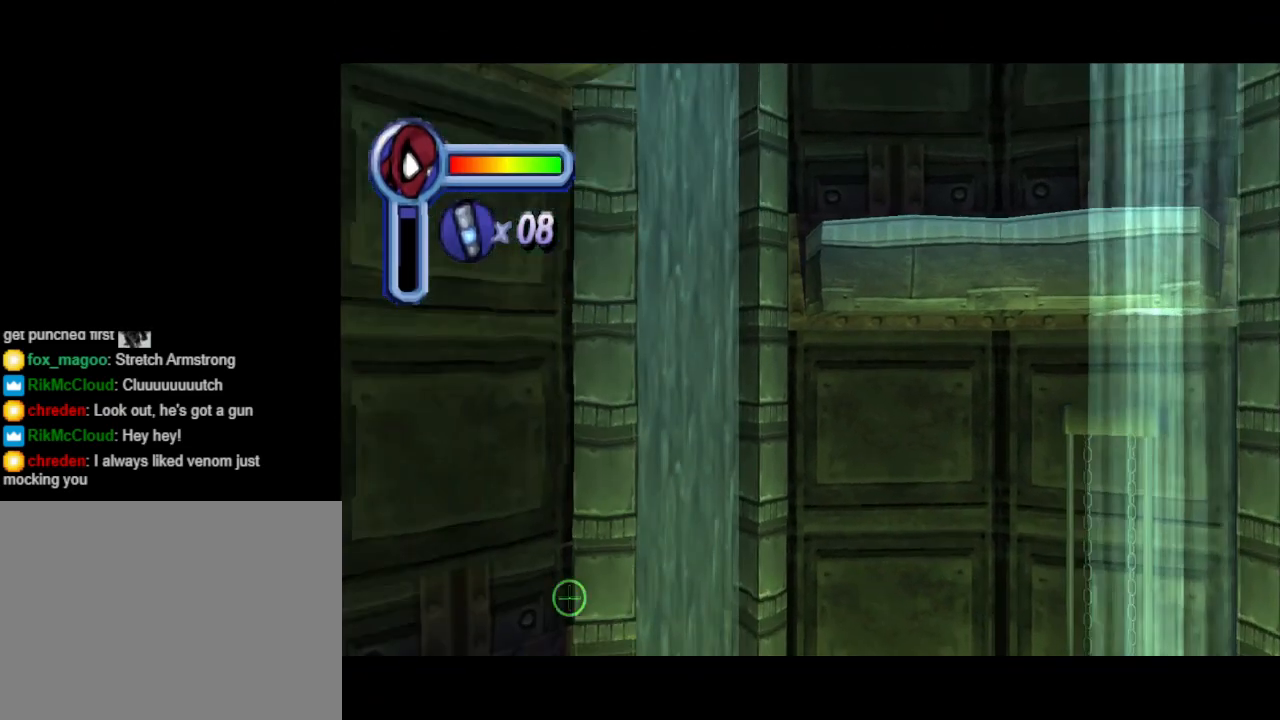
{"buttons": ["L1"], "events": []}
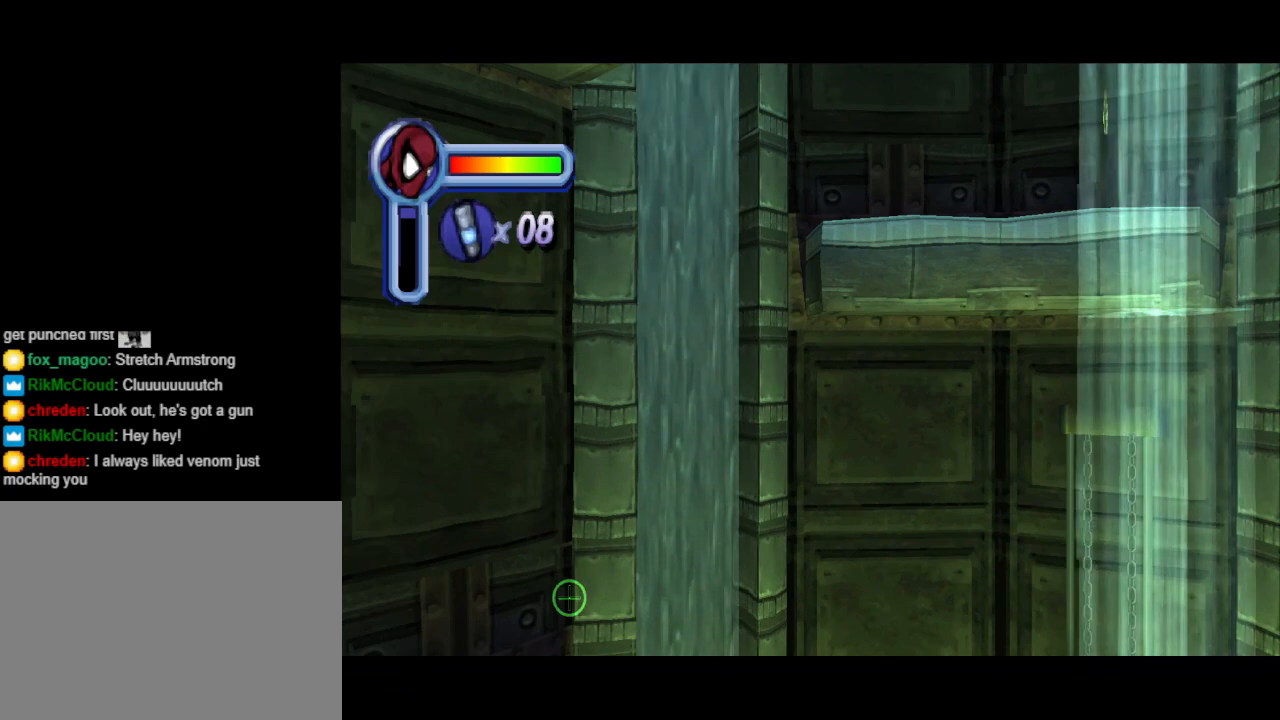
{"buttons": ["L1"], "events": []}
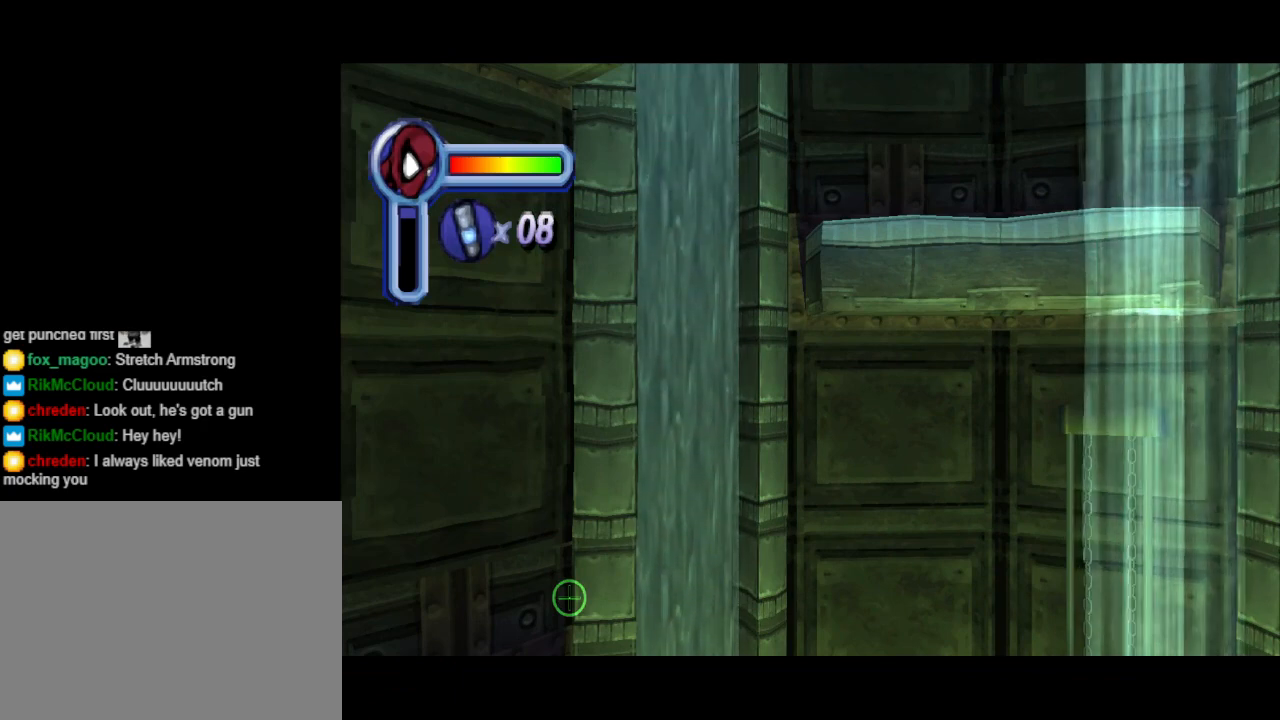
{"buttons": ["L1", "DPAD_UP"], "events": [[467, "DPAD_UP", "down"]]}
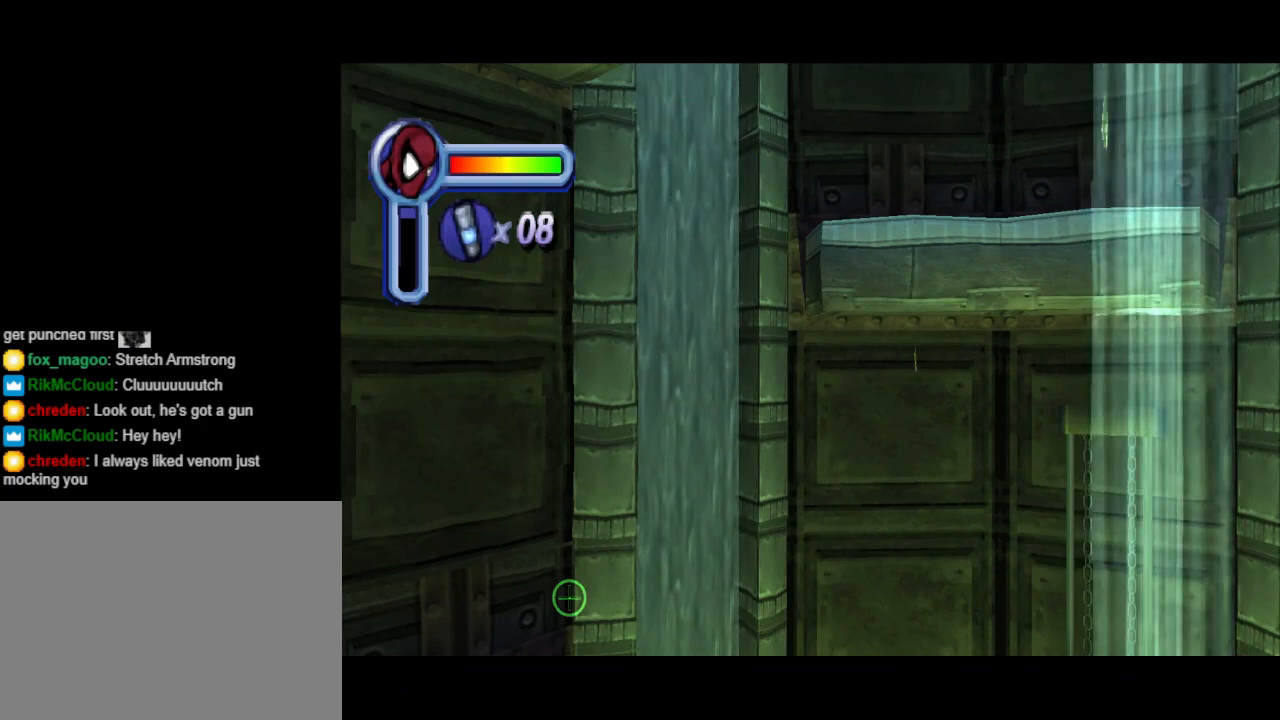
{"buttons": ["L1"], "events": [[33, "DPAD_LEFT", "down"], [333, "DPAD_LEFT", "up"], [367, "DPAD_UP", "up"]]}
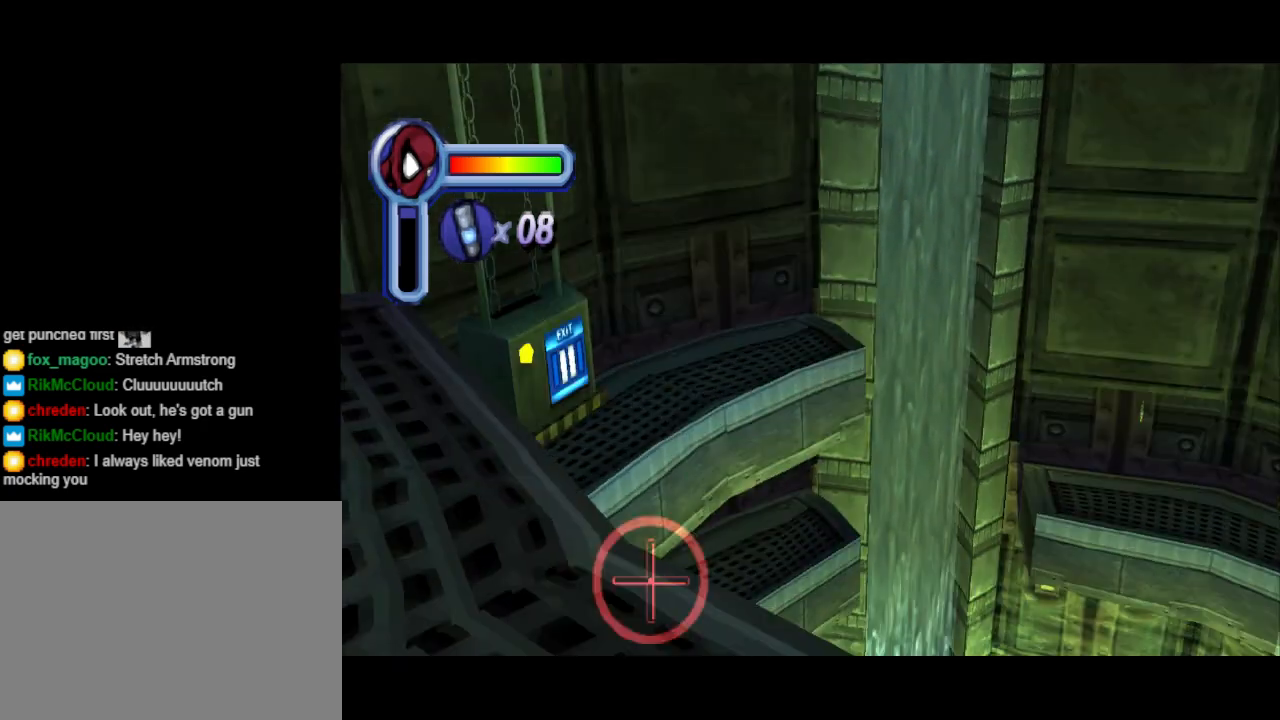
{"buttons": ["L1", "DPAD_DOWN"], "events": [[300, "DPAD_DOWN", "down"]]}
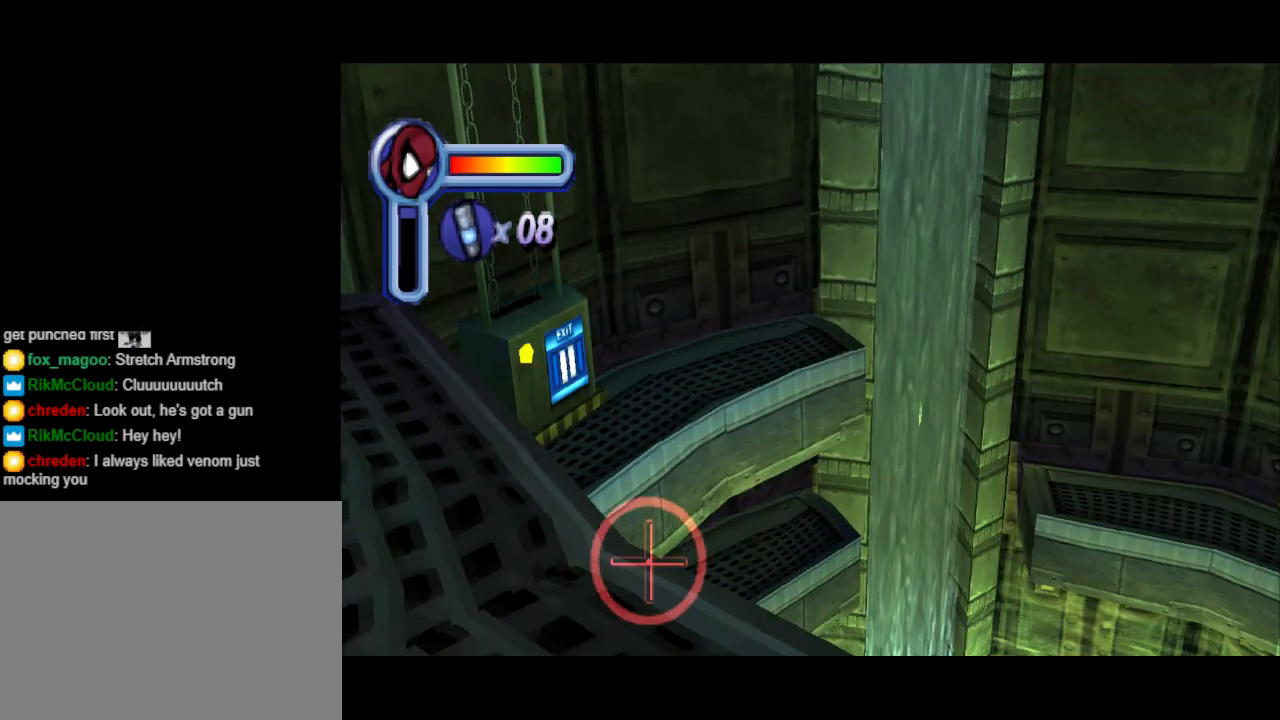
{"buttons": ["L1", "DPAD_DOWN"], "events": [[100, "DPAD_DOWN", "up"], [367, "DPAD_LEFT", "down"], [433, "DPAD_DOWN", "down"], [500, "DPAD_LEFT", "up"]]}
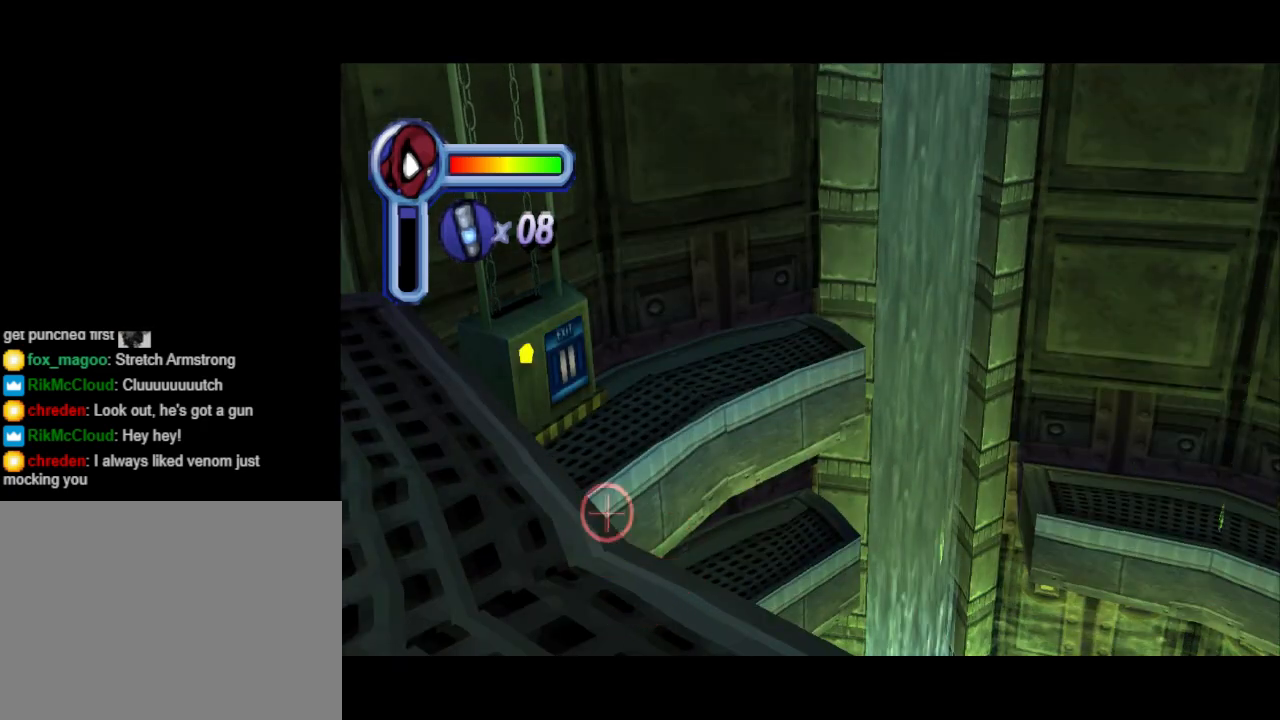
{"buttons": ["L1"], "events": [[100, "DPAD_DOWN", "up"]]}
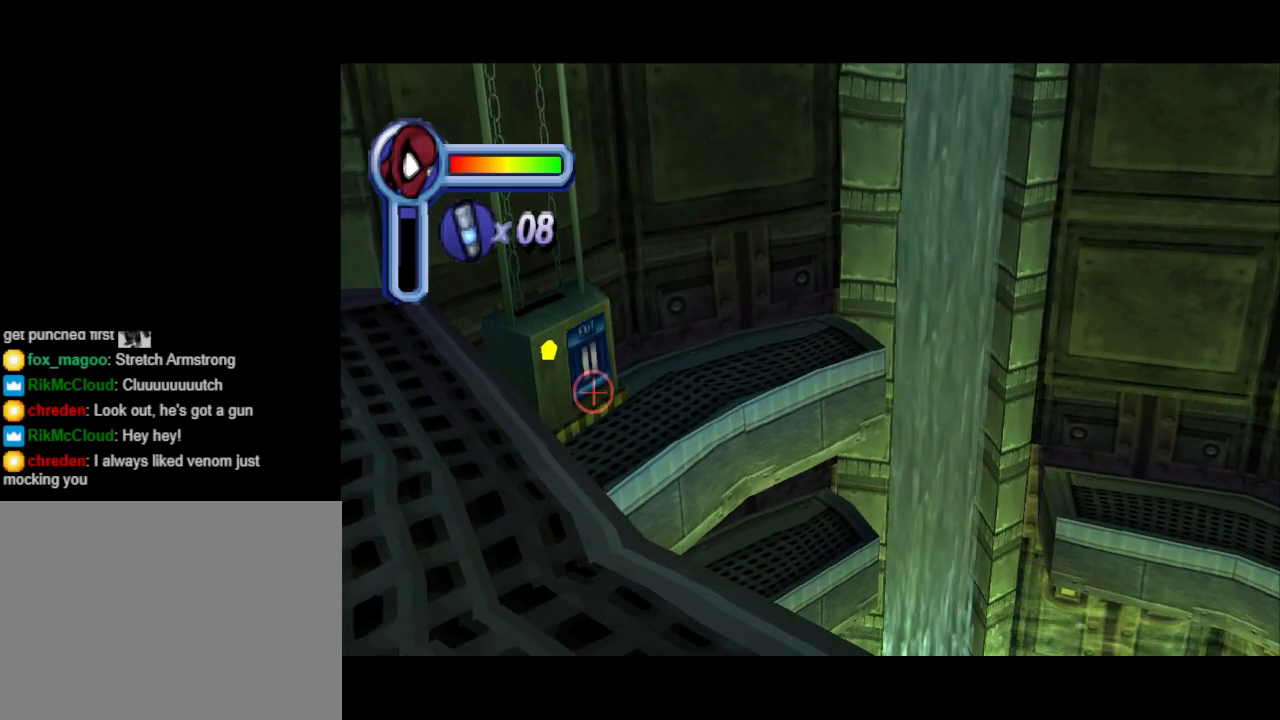
{"buttons": ["TRIANGLE", "L1"], "events": [[33, "DPAD_DOWN", "down"], [100, "DPAD_DOWN", "up"], [433, "TRIANGLE", "down"]]}
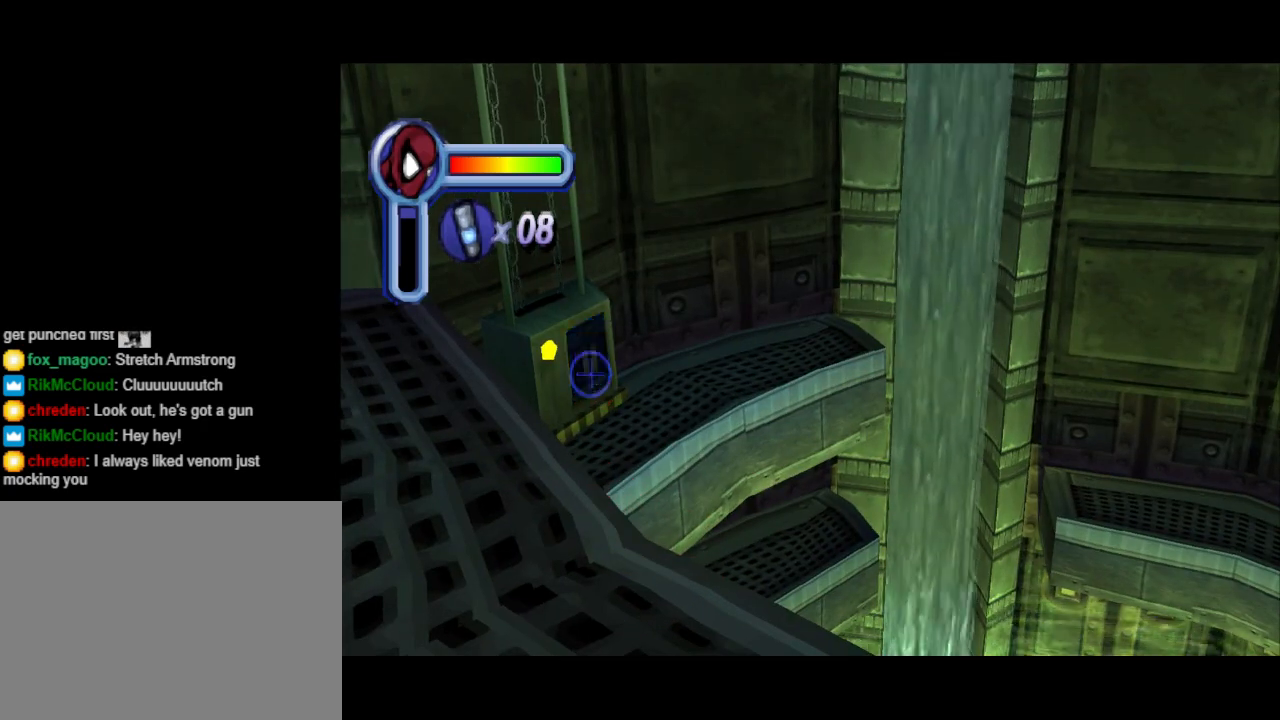
{"buttons": ["L1"], "events": [[100, "TRIANGLE", "up"]]}
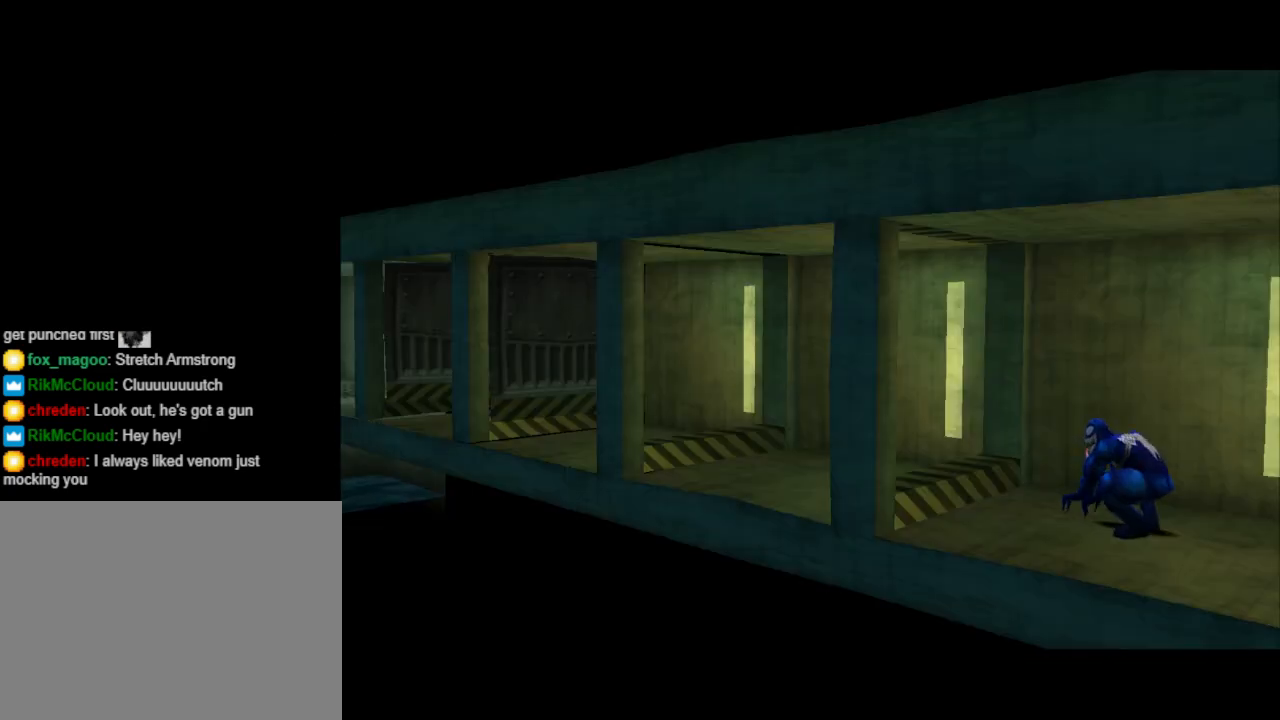
{"buttons": ["L1"], "events": []}
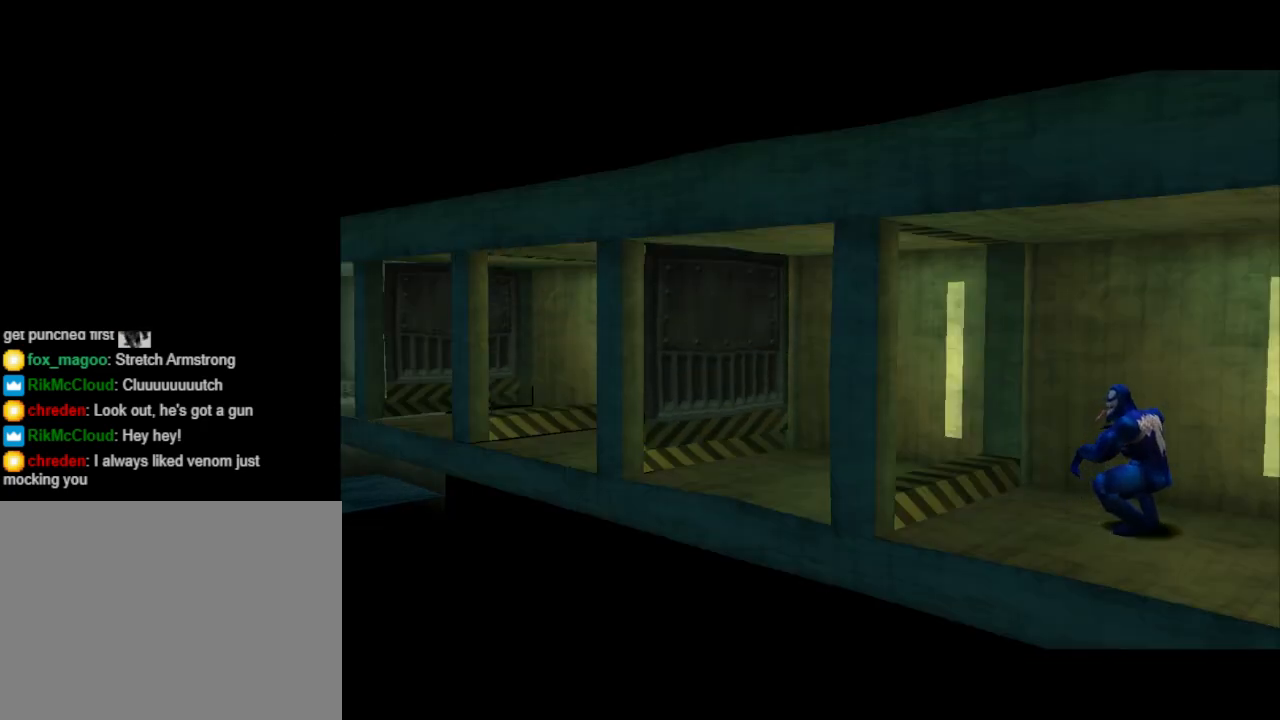
{"buttons": ["L1"], "events": []}
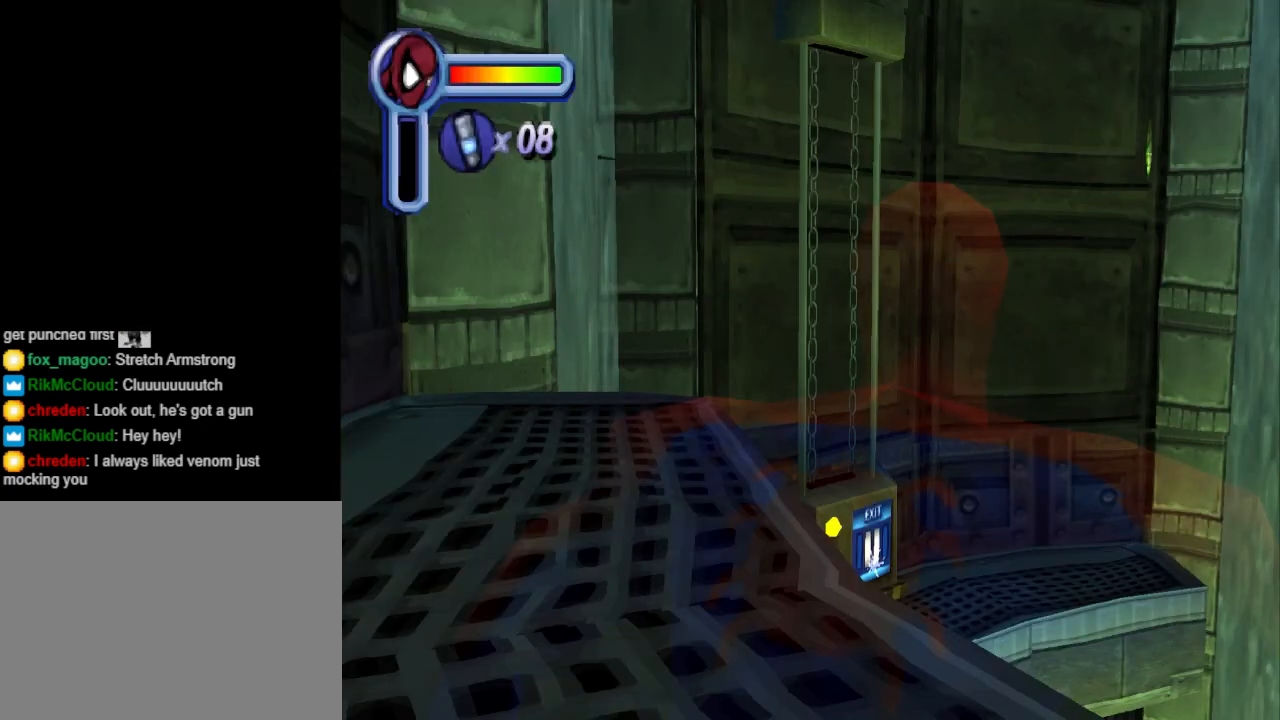
{"buttons": ["L1"], "events": []}
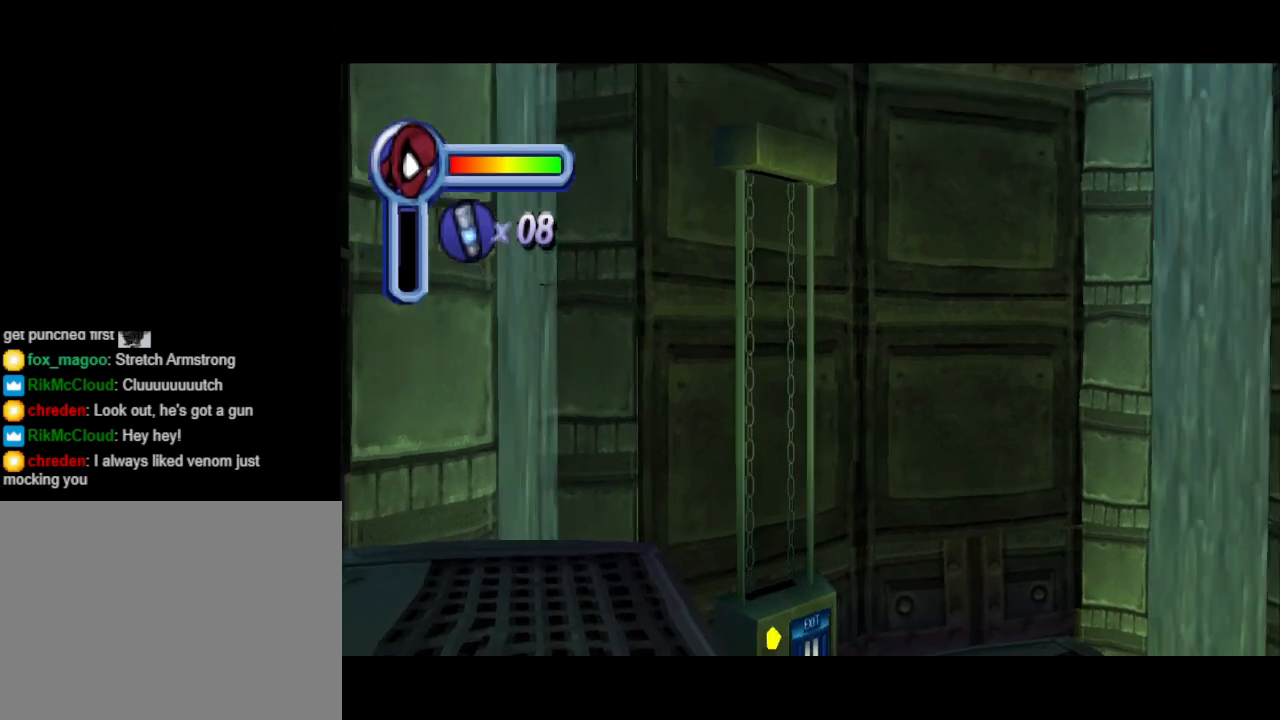
{"buttons": ["L1"], "events": []}
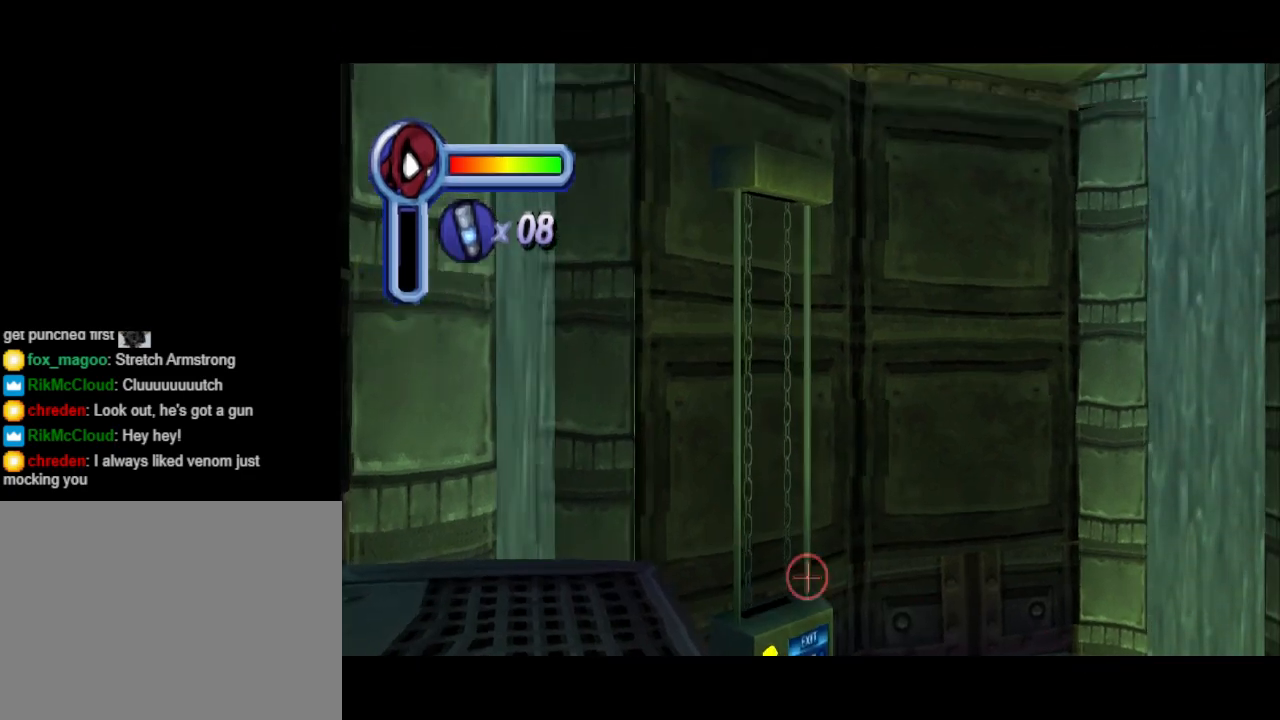
{"buttons": ["L1"], "events": []}
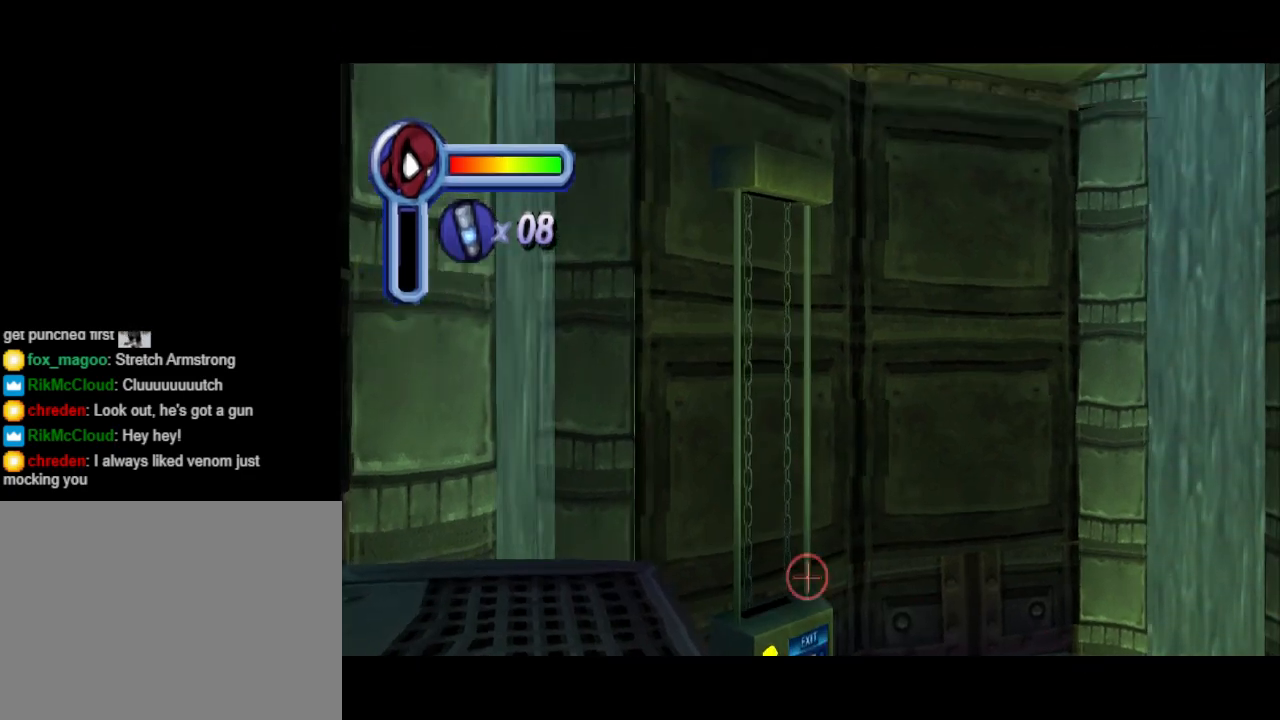
{"buttons": ["L1"], "events": []}
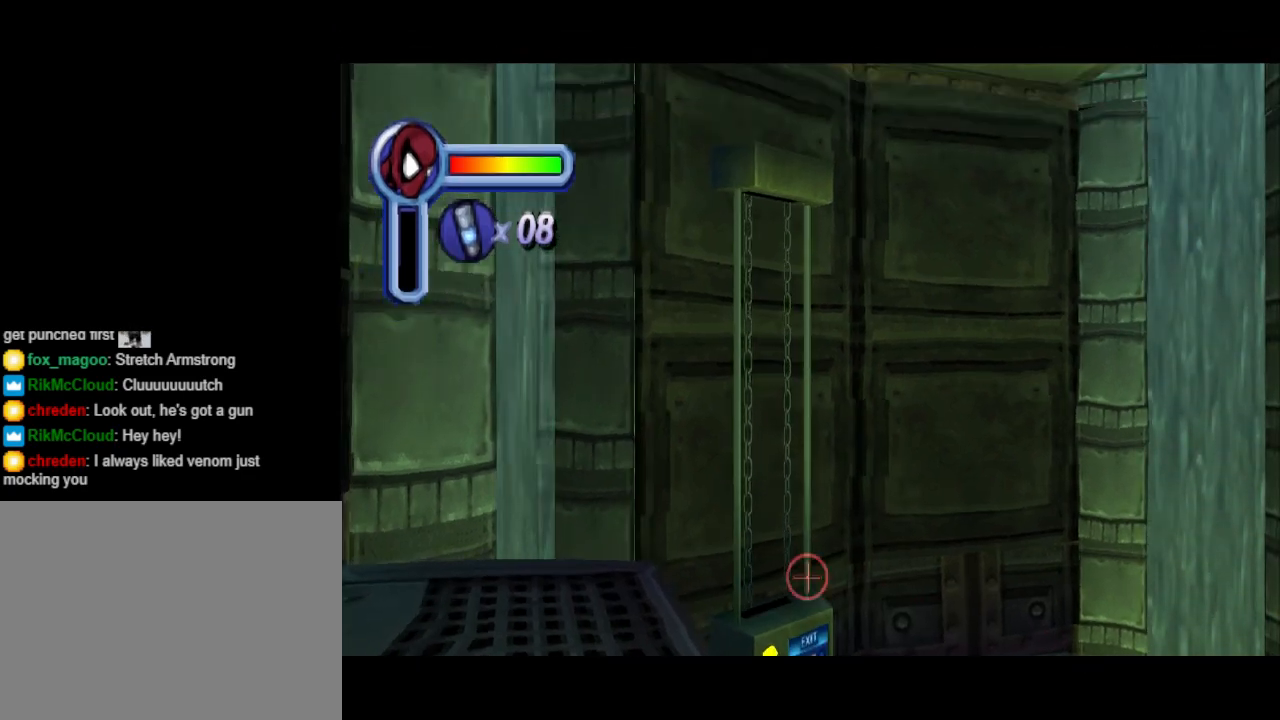
{"buttons": ["L1", "DPAD_RIGHT"], "events": [[333, "DPAD_RIGHT", "down"]]}
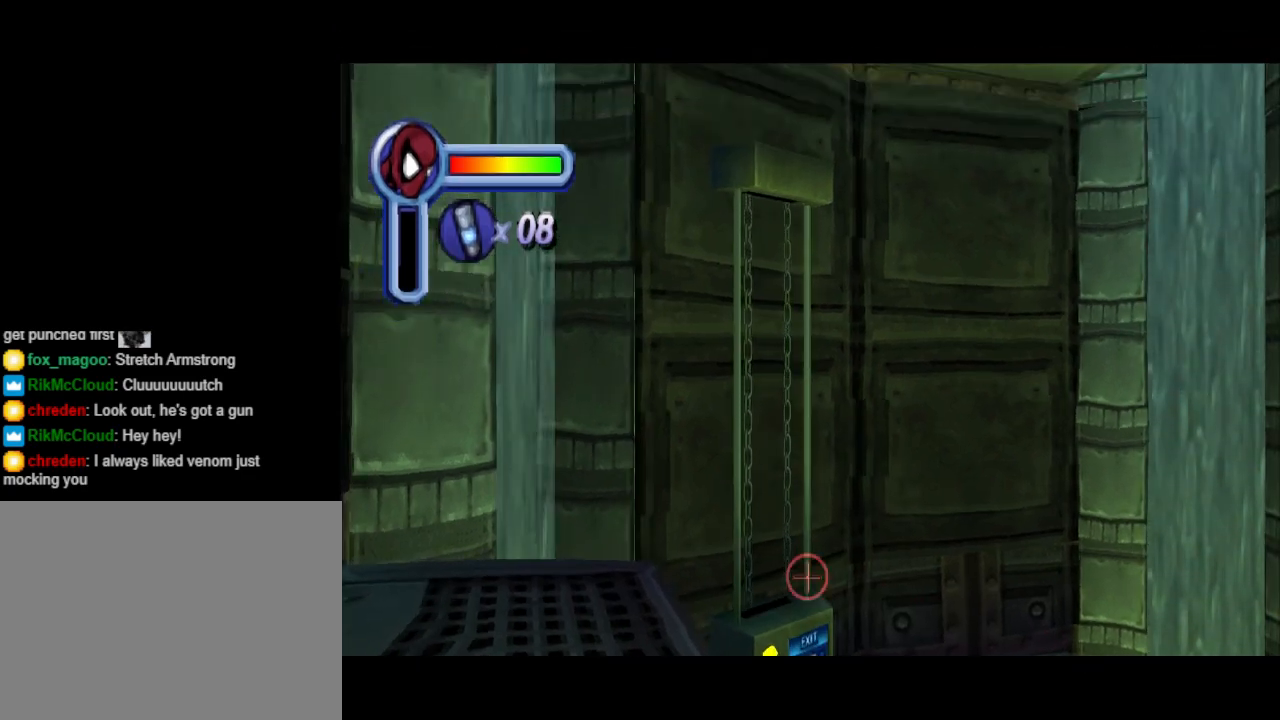
{"buttons": ["L1", "DPAD_RIGHT"], "events": []}
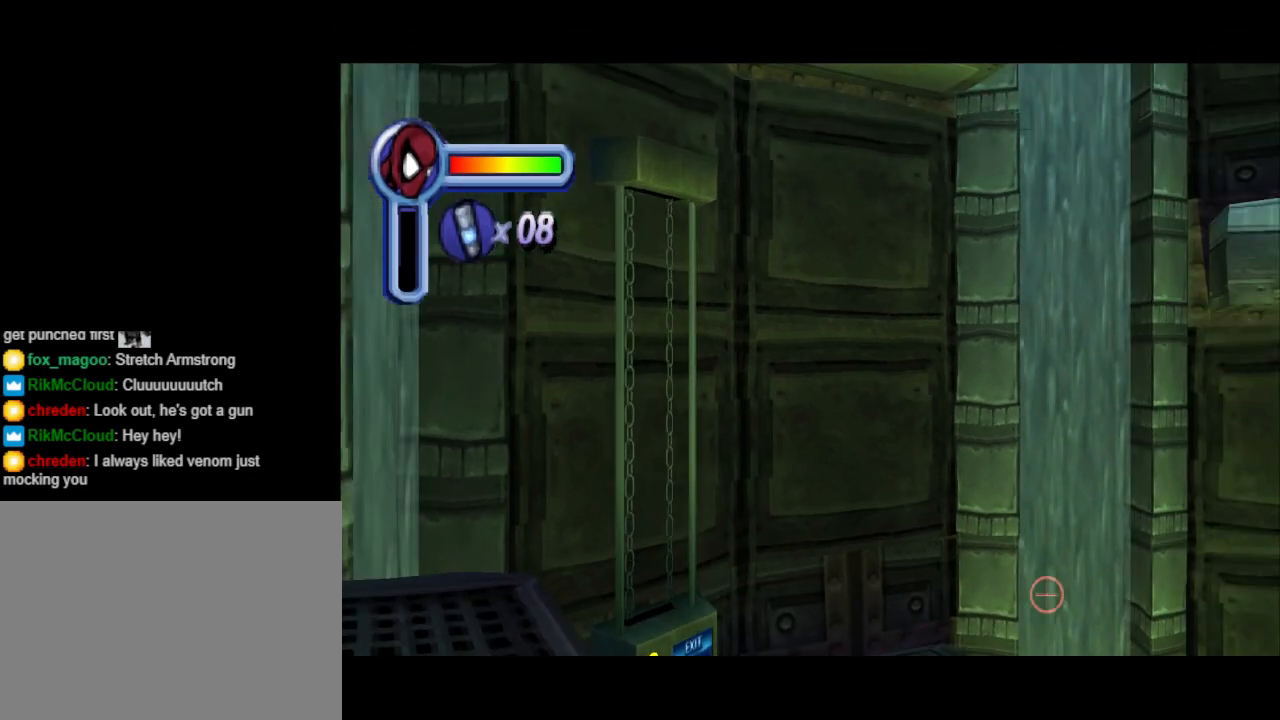
{"buttons": ["L1", "DPAD_RIGHT"], "events": []}
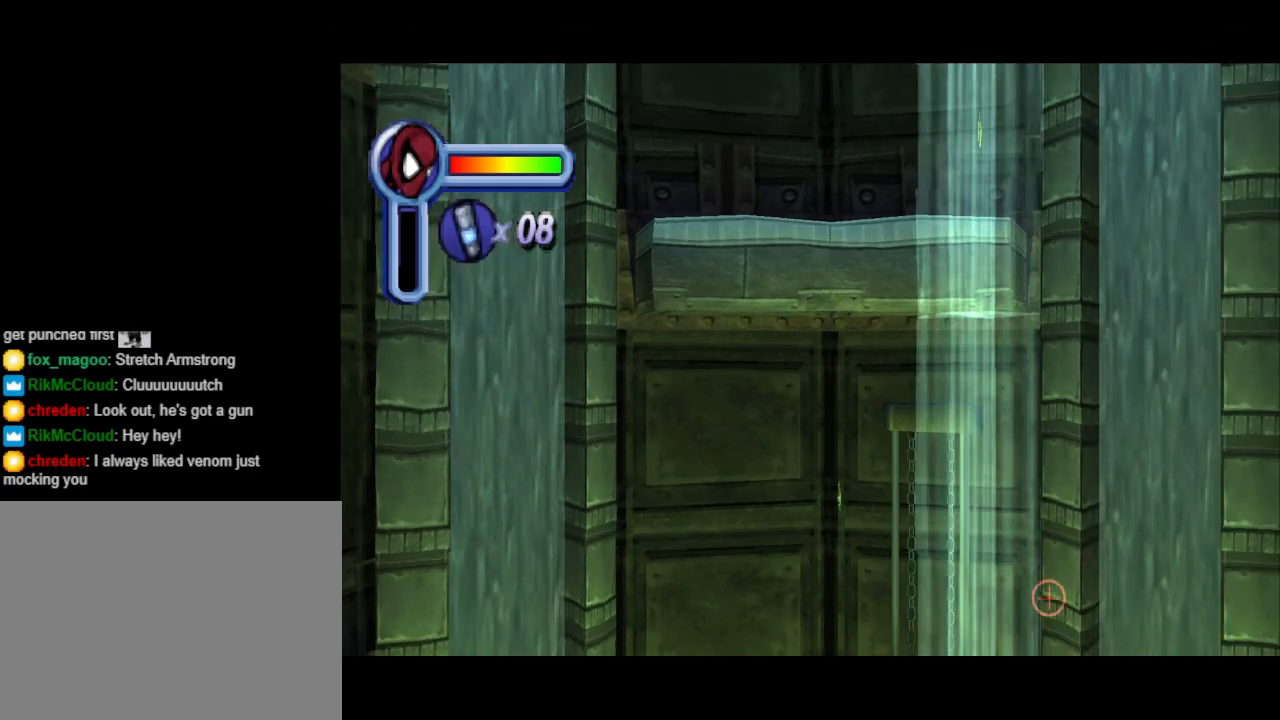
{"buttons": ["L1"], "events": [[200, "DPAD_RIGHT", "up"], [367, "DPAD_DOWN", "down"], [500, "DPAD_DOWN", "up"]]}
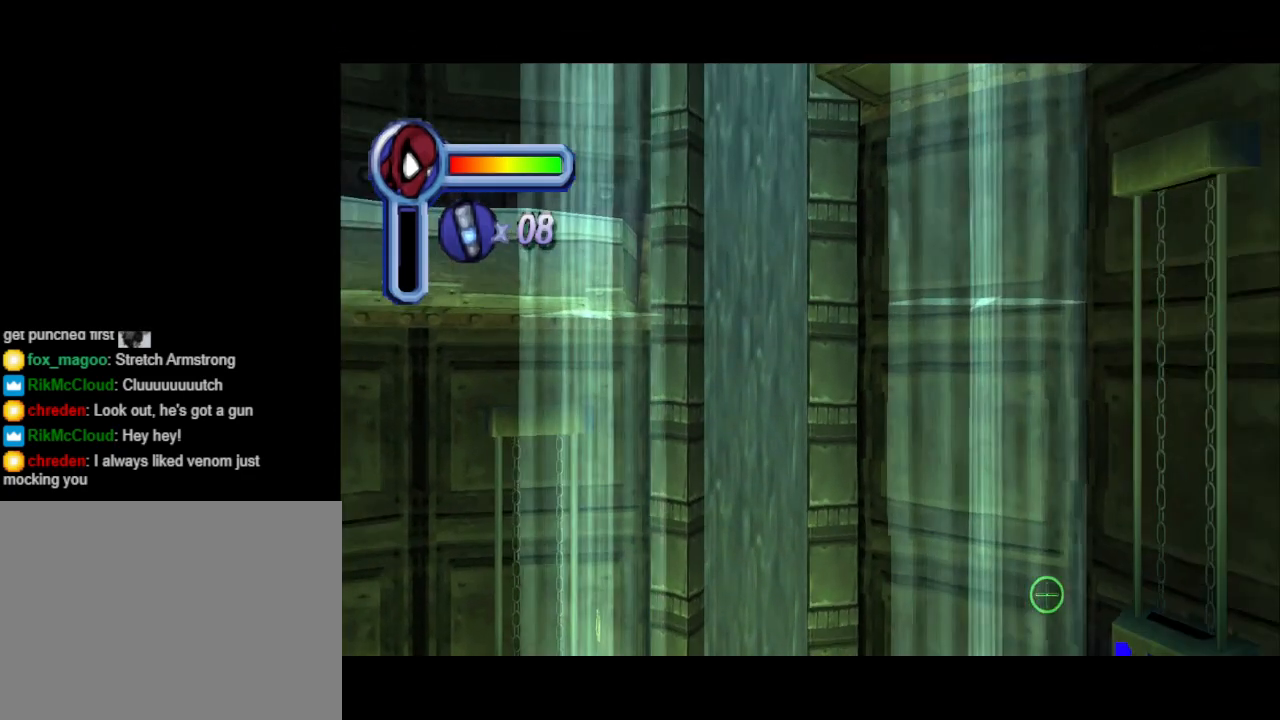
{"buttons": ["L1", "DPAD_UP"], "events": [[300, "DPAD_UP", "down"]]}
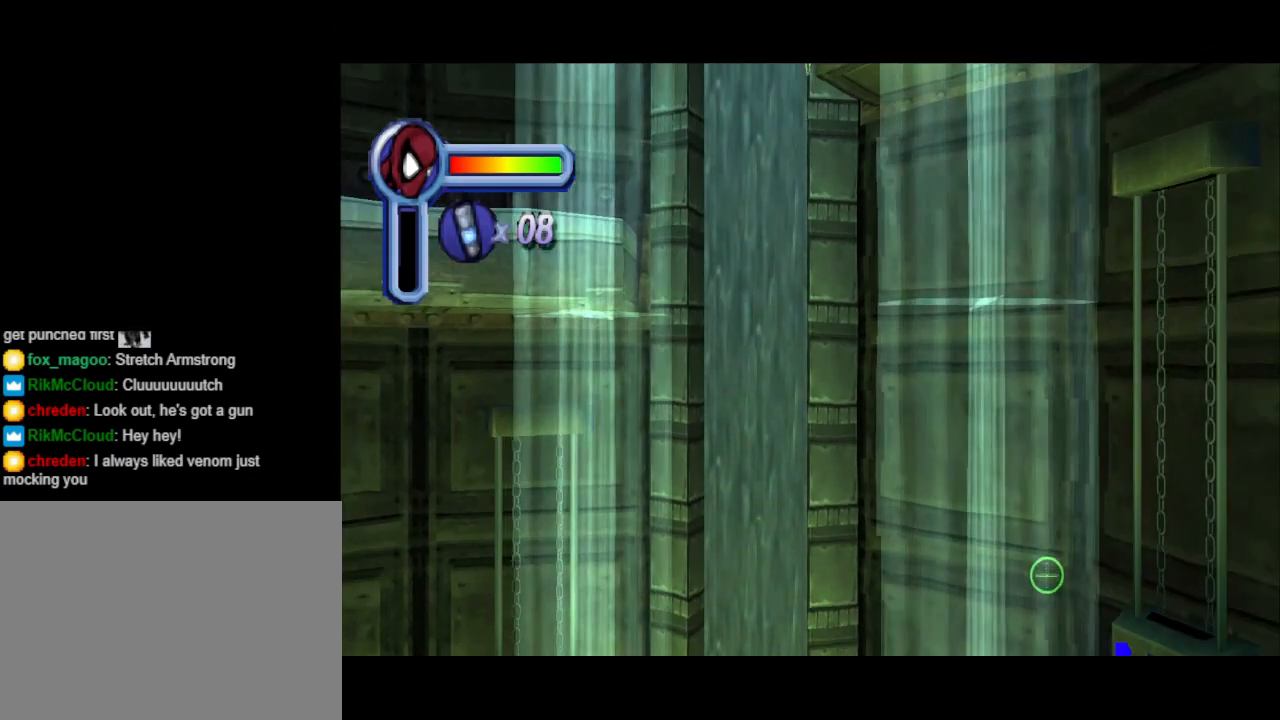
{"buttons": ["L1", "DPAD_RIGHT"], "events": [[33, "DPAD_UP", "up"], [300, "DPAD_RIGHT", "down"]]}